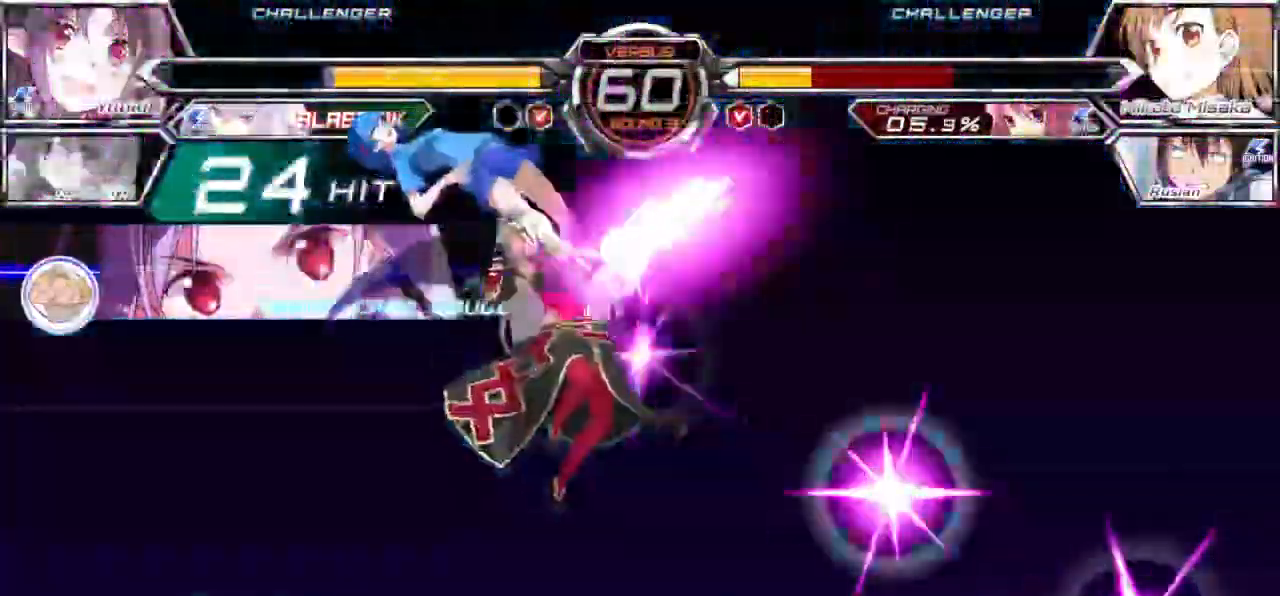
Gameplay with a controller (arcade stick); each line is a JSON object with the inputs held at the frame after it. "events" lists button and stick changes between this image and that frame as [ms after this image, input, new state], when the widget could be followed in between. Not read: L3 R3.
{"buttons": [], "left_stick": "center", "events": []}
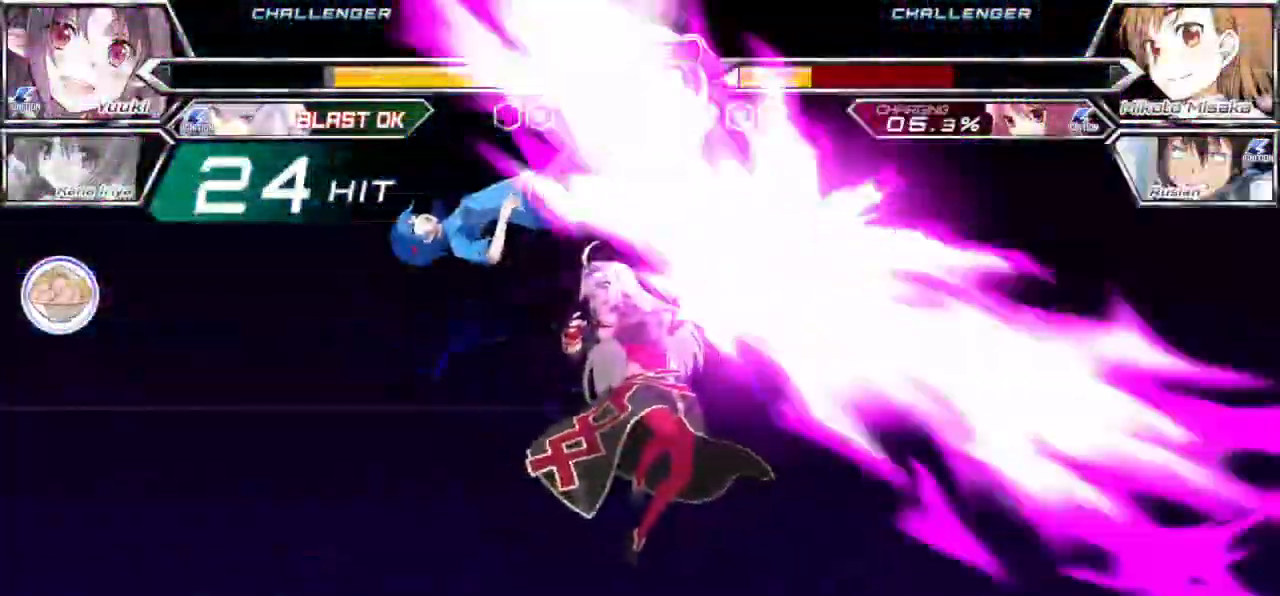
{"buttons": [], "left_stick": "center", "events": []}
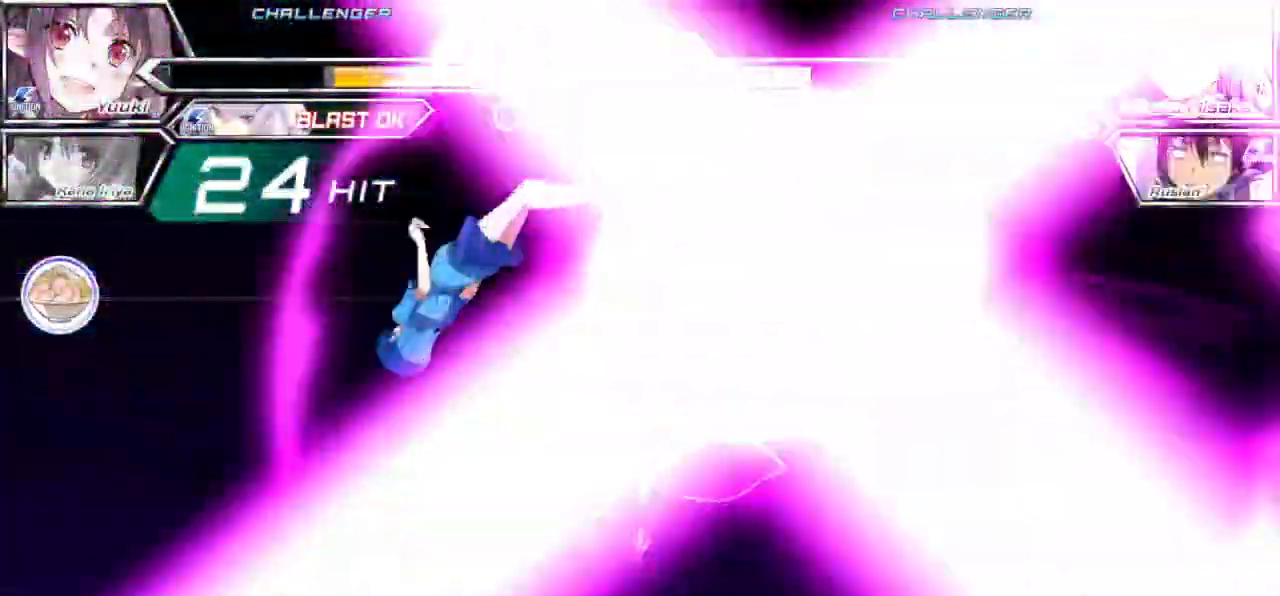
{"buttons": [], "left_stick": "center"}
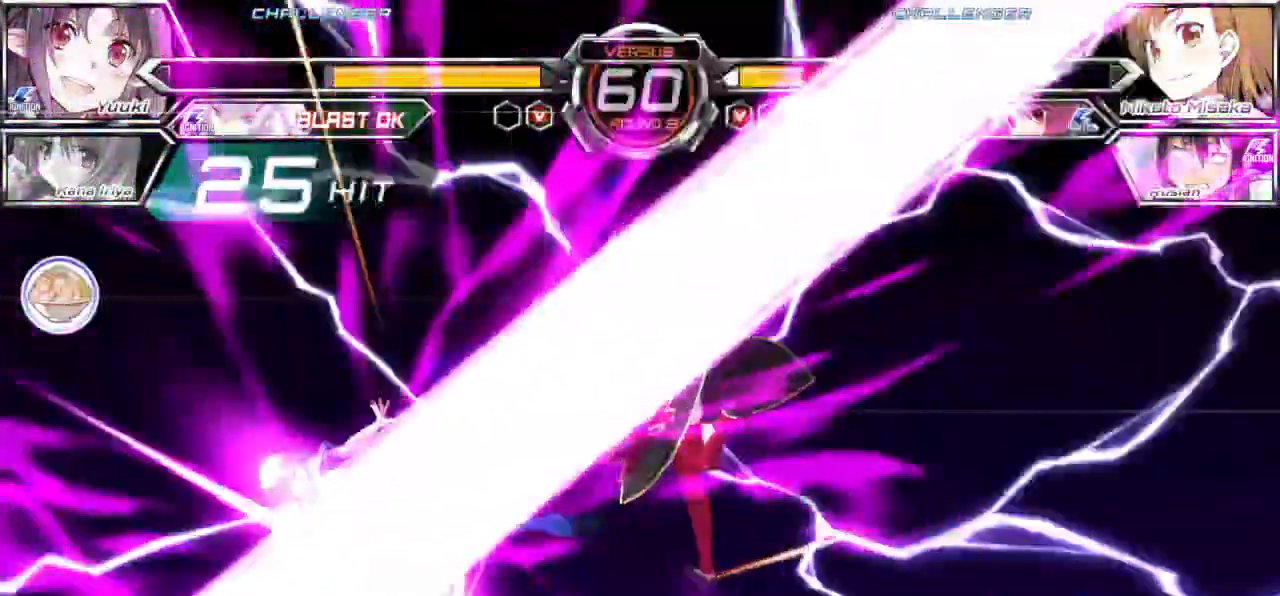
{"buttons": [], "left_stick": "center", "events": []}
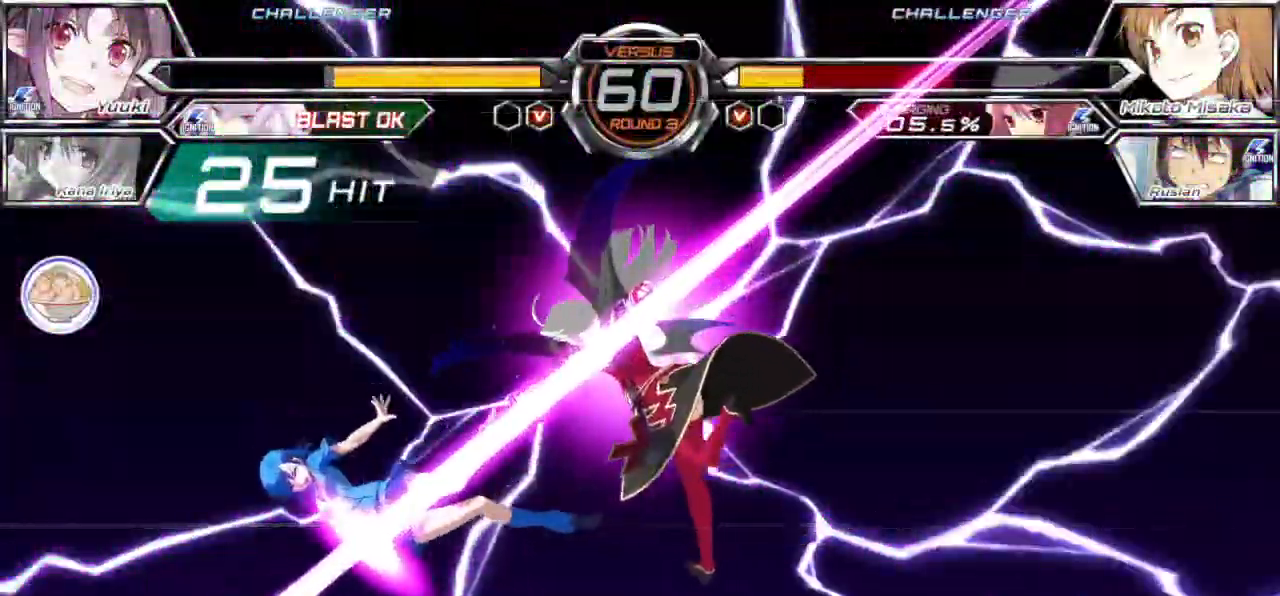
{"buttons": [], "left_stick": "center"}
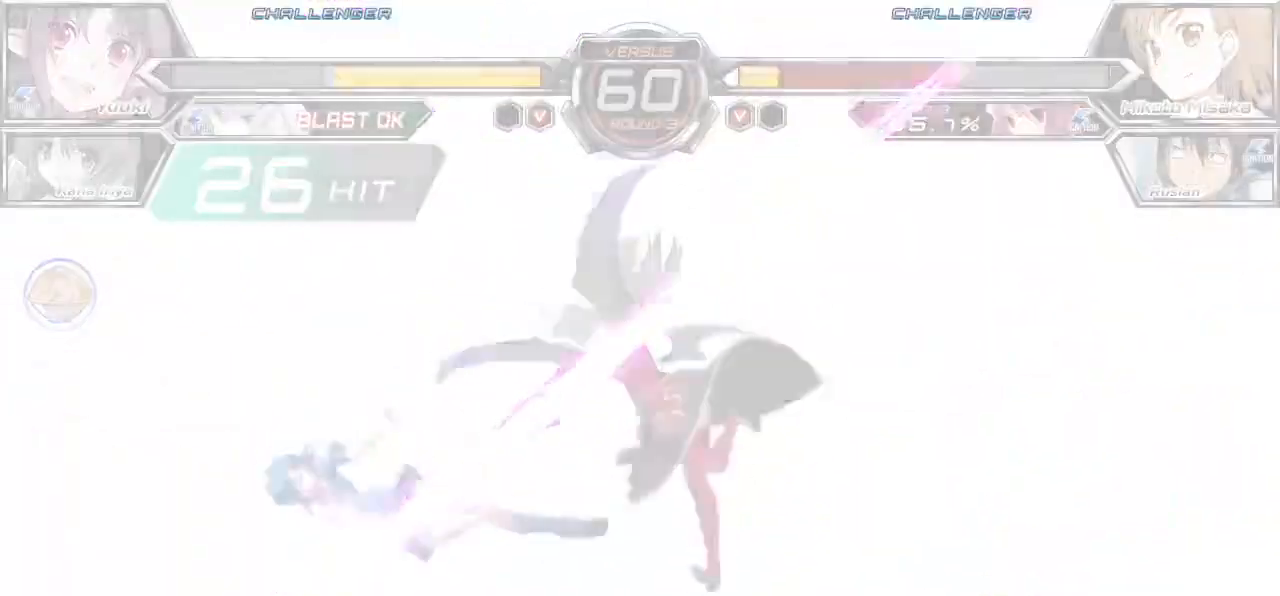
{"buttons": [], "left_stick": "center", "events": []}
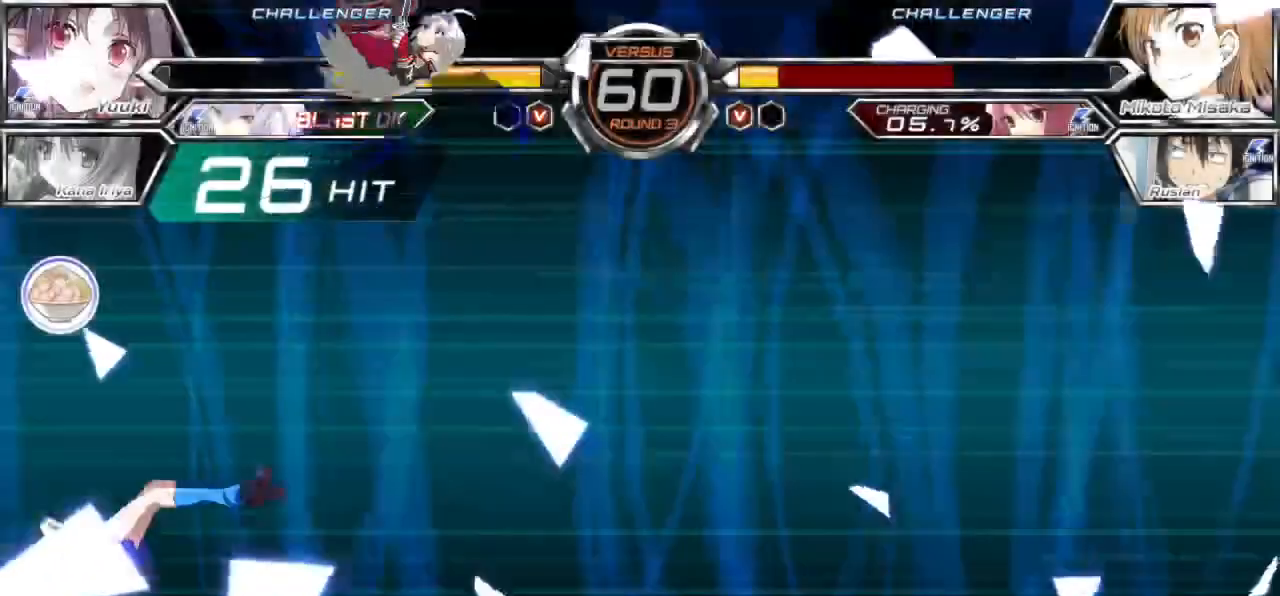
{"buttons": [], "left_stick": "down-left", "events": [[133, "left_stick", "down-left"]]}
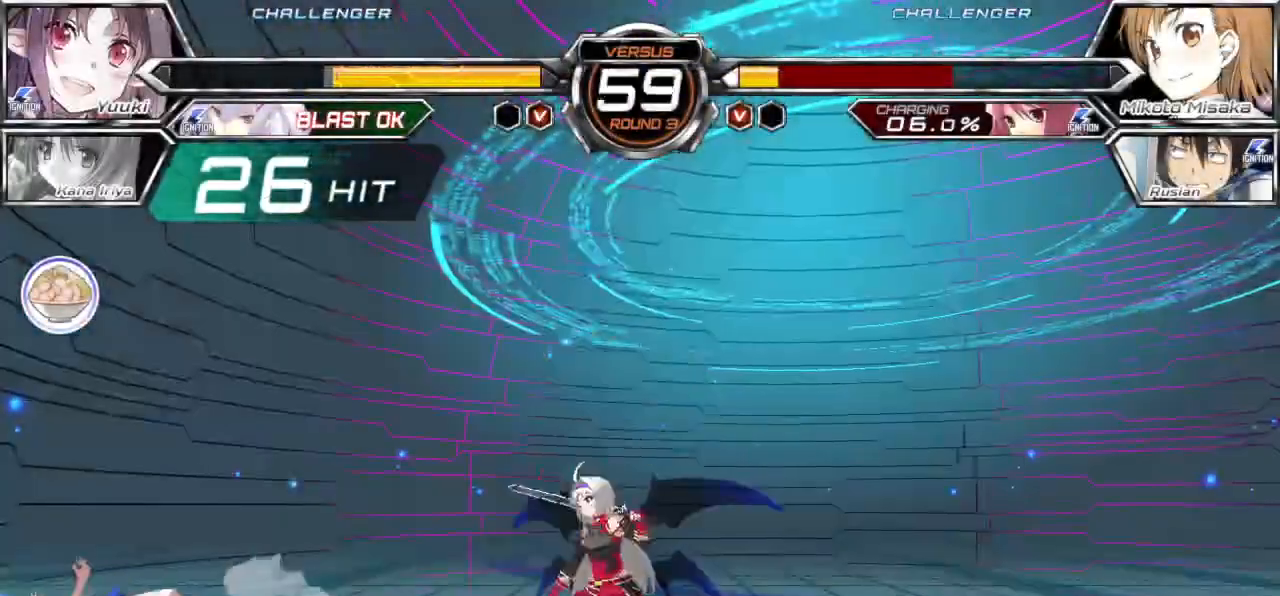
{"buttons": [], "left_stick": "down-left", "events": []}
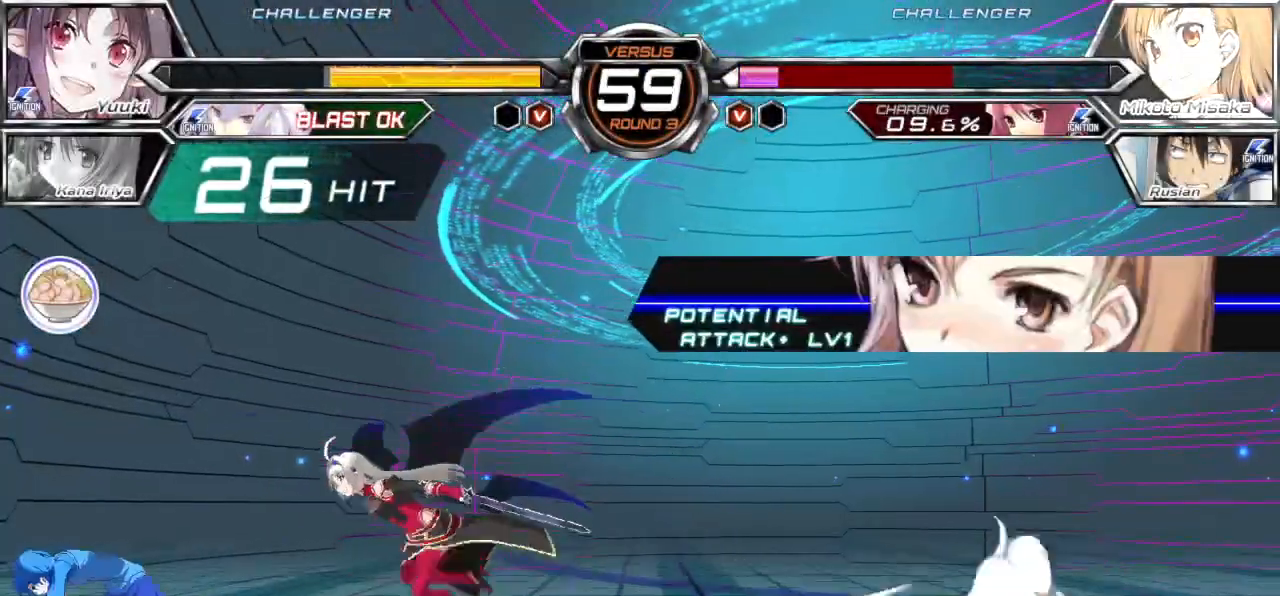
{"buttons": [], "left_stick": "down-left", "events": []}
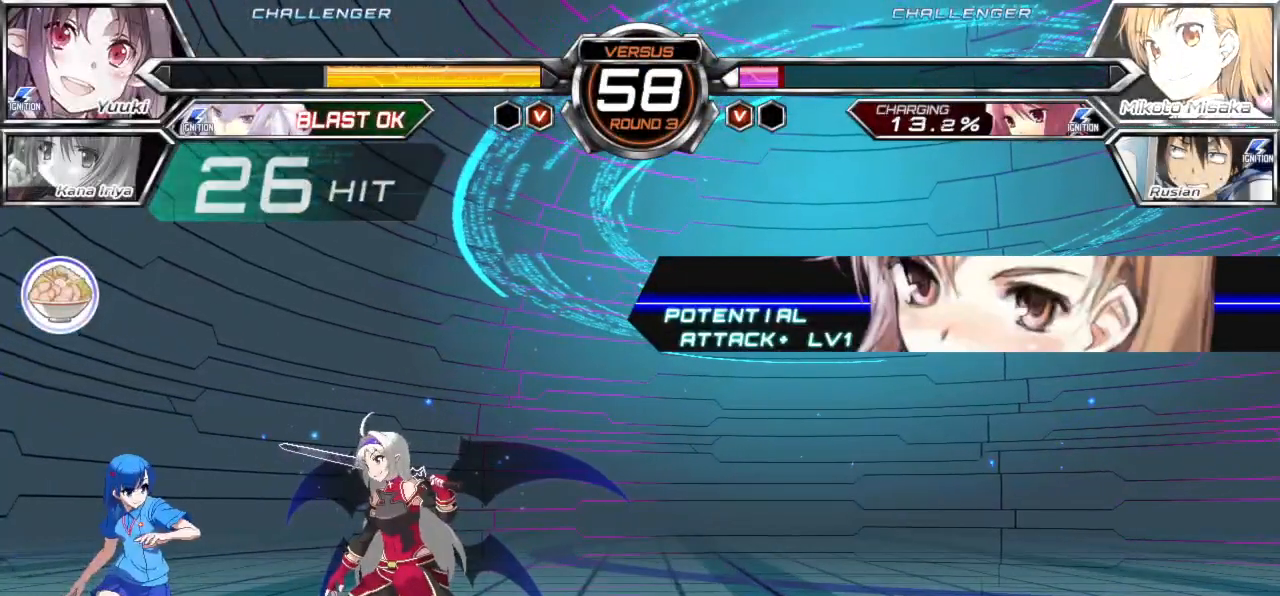
{"buttons": [], "left_stick": "down-left", "events": []}
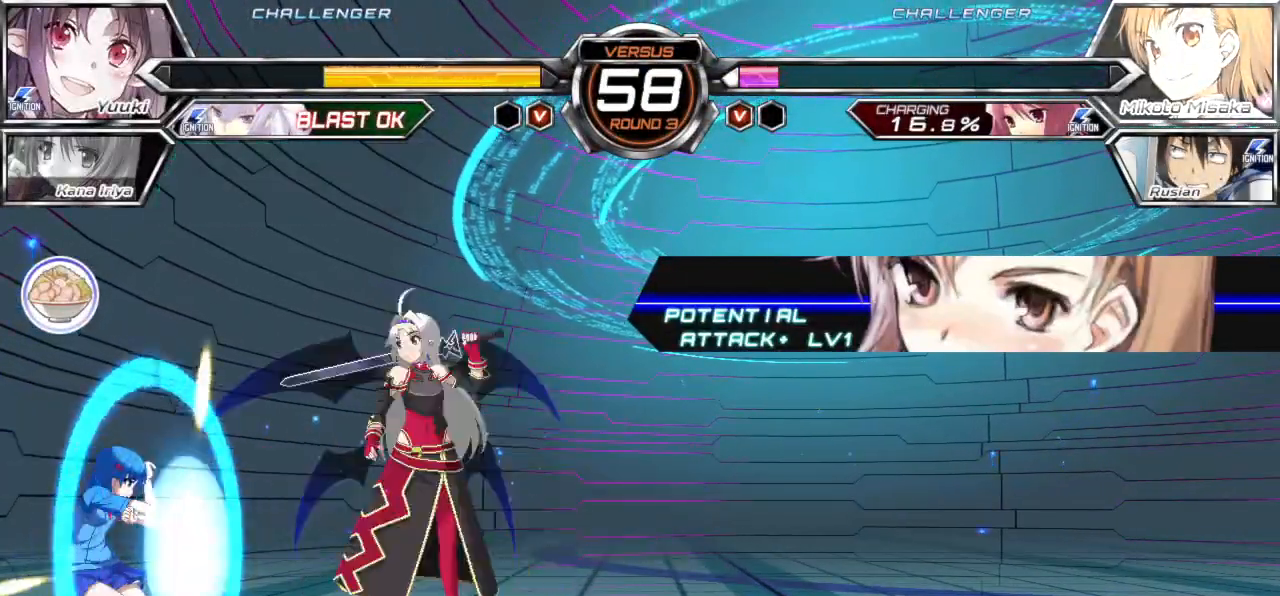
{"buttons": [], "left_stick": "left", "events": [[317, "left_stick", "left"]]}
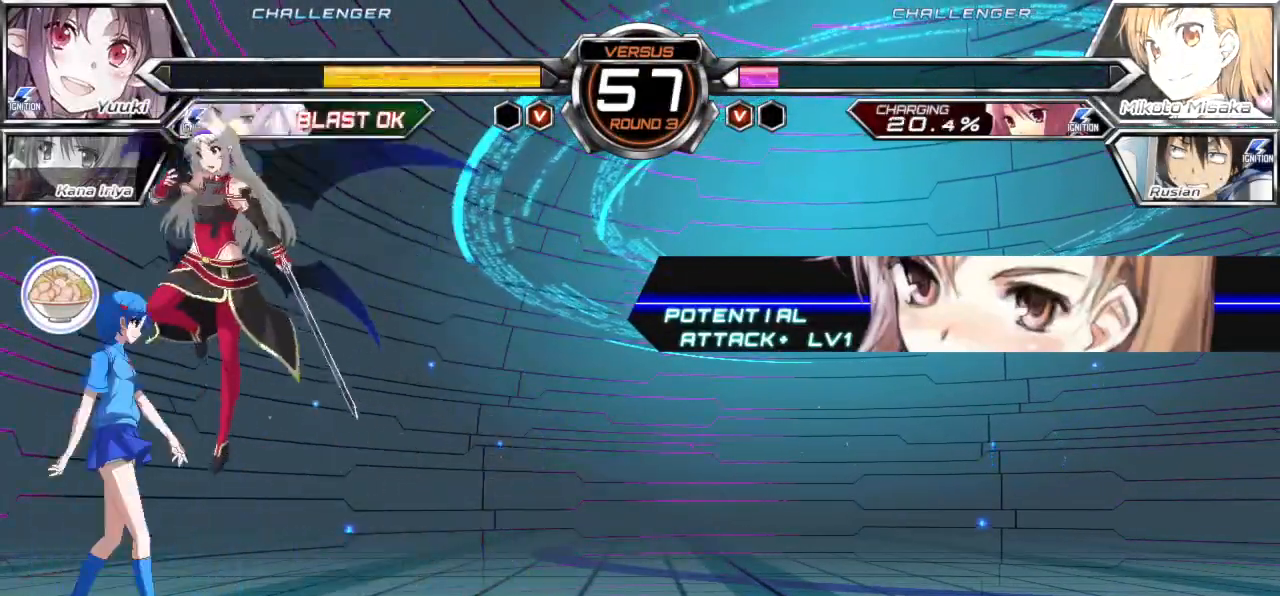
{"buttons": [], "left_stick": "down-left", "events": [[150, "SQUARE", "down"], [150, "TRIANGLE", "down"], [233, "SQUARE", "up"], [250, "TRIANGLE", "up"], [367, "left_stick", "down-left"]]}
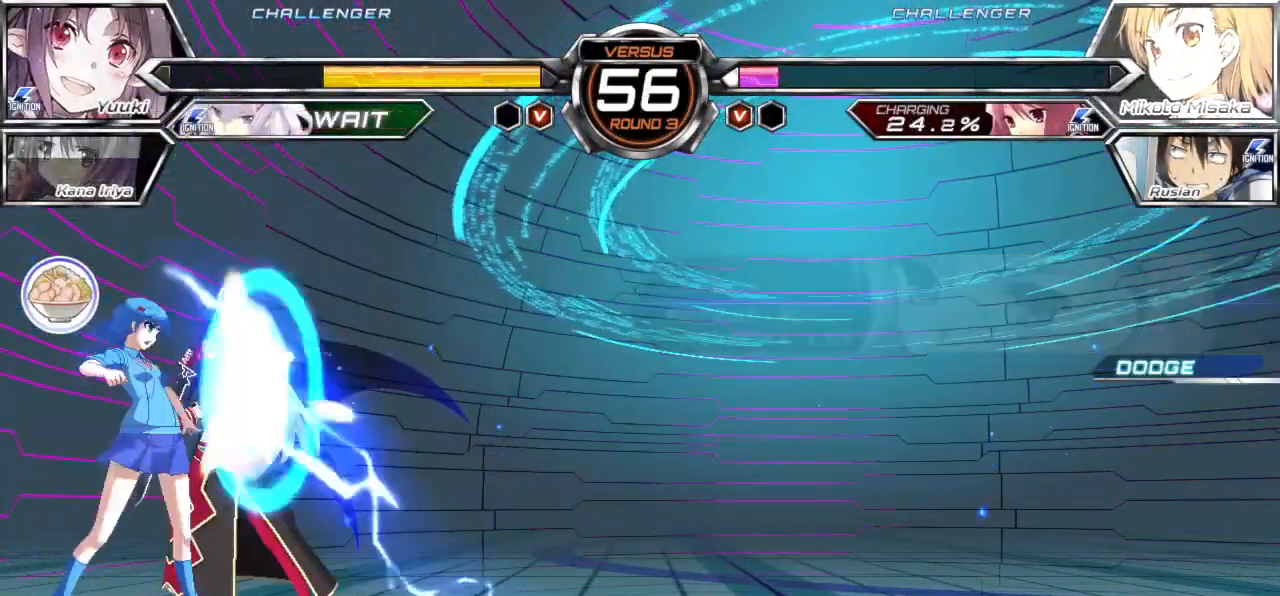
{"buttons": ["TRIANGLE"], "left_stick": "center", "events": [[83, "left_stick", "center"], [450, "TRIANGLE", "down"]]}
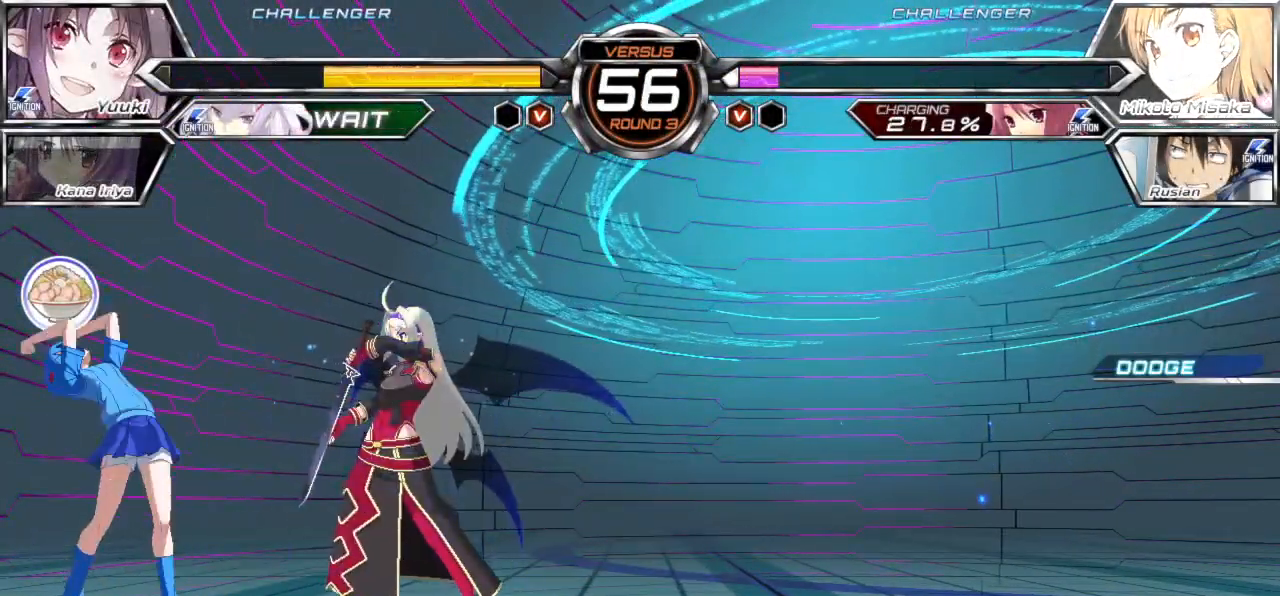
{"buttons": [], "left_stick": "center", "events": [[17, "TRIANGLE", "up"], [83, "left_stick", "down"], [200, "SQUARE", "down"], [217, "left_stick", "center"], [283, "SQUARE", "up"]]}
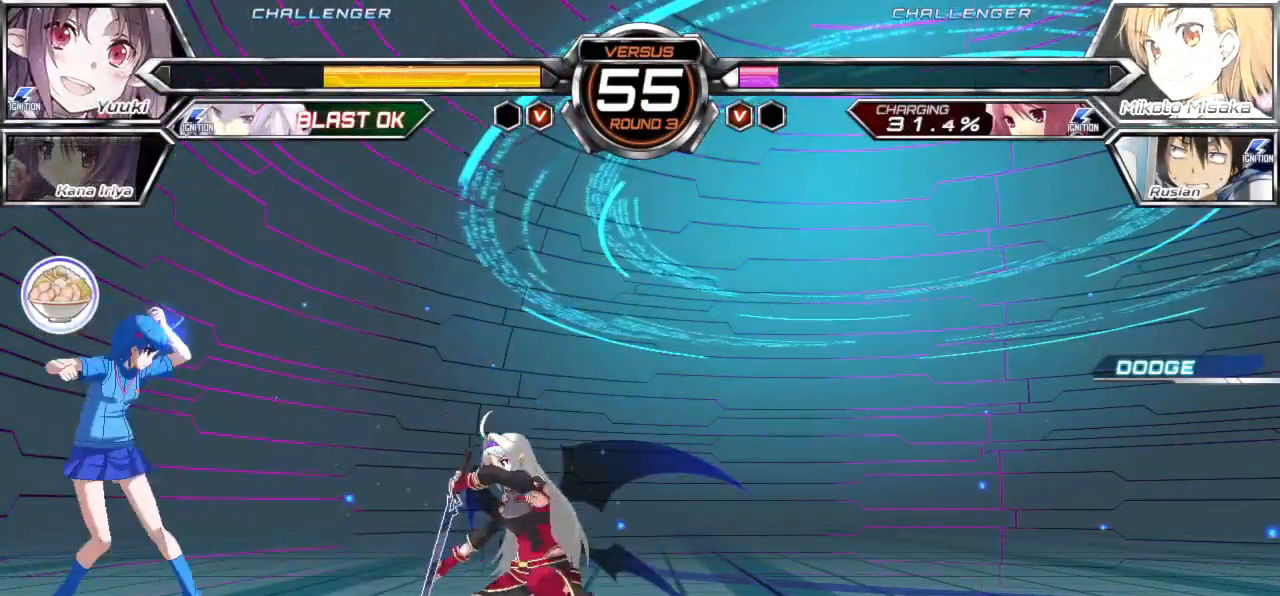
{"buttons": [], "left_stick": "up-left", "events": [[483, "left_stick", "up-left"]]}
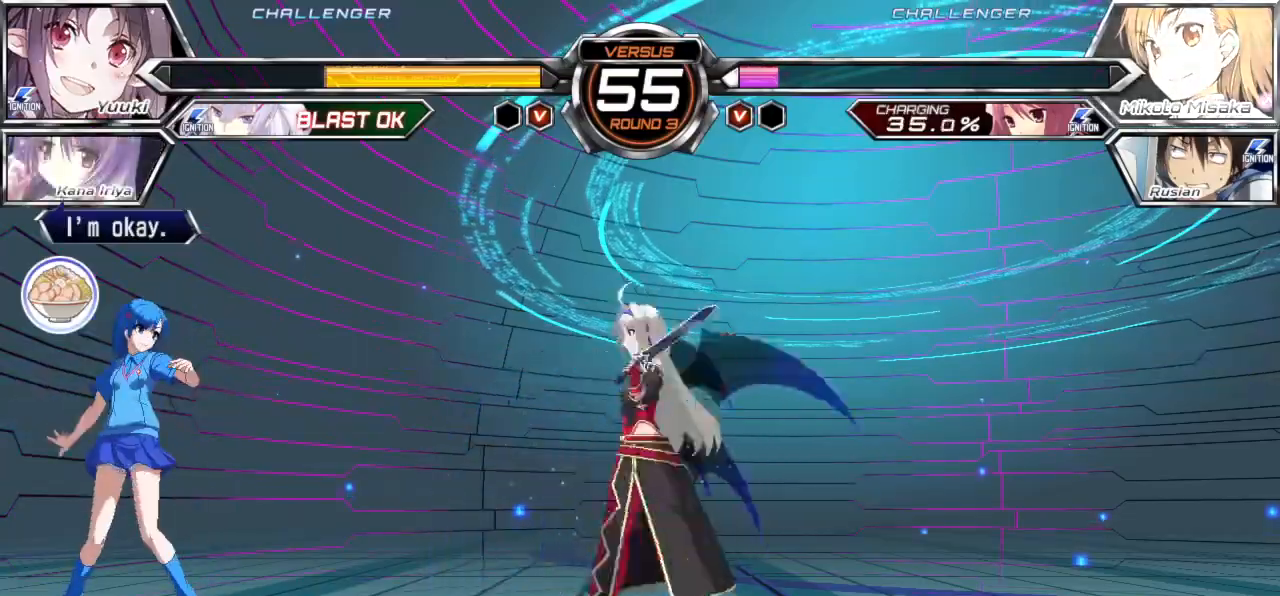
{"buttons": [], "left_stick": "up-left", "events": [[150, "left_stick", "center"], [283, "left_stick", "up-left"]]}
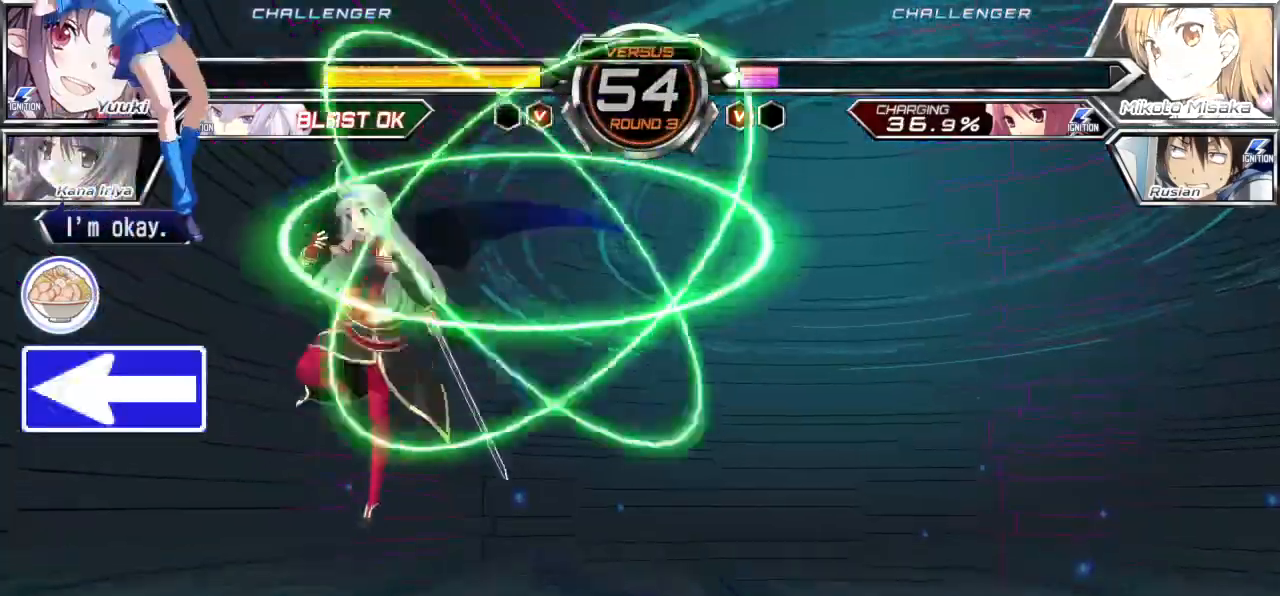
{"buttons": [], "left_stick": "down-left", "events": [[117, "left_stick", "center"], [167, "left_stick", "down"], [250, "SQUARE", "down"], [250, "left_stick", "left"], [300, "left_stick", "center"], [350, "SQUARE", "up"], [450, "left_stick", "down-left"]]}
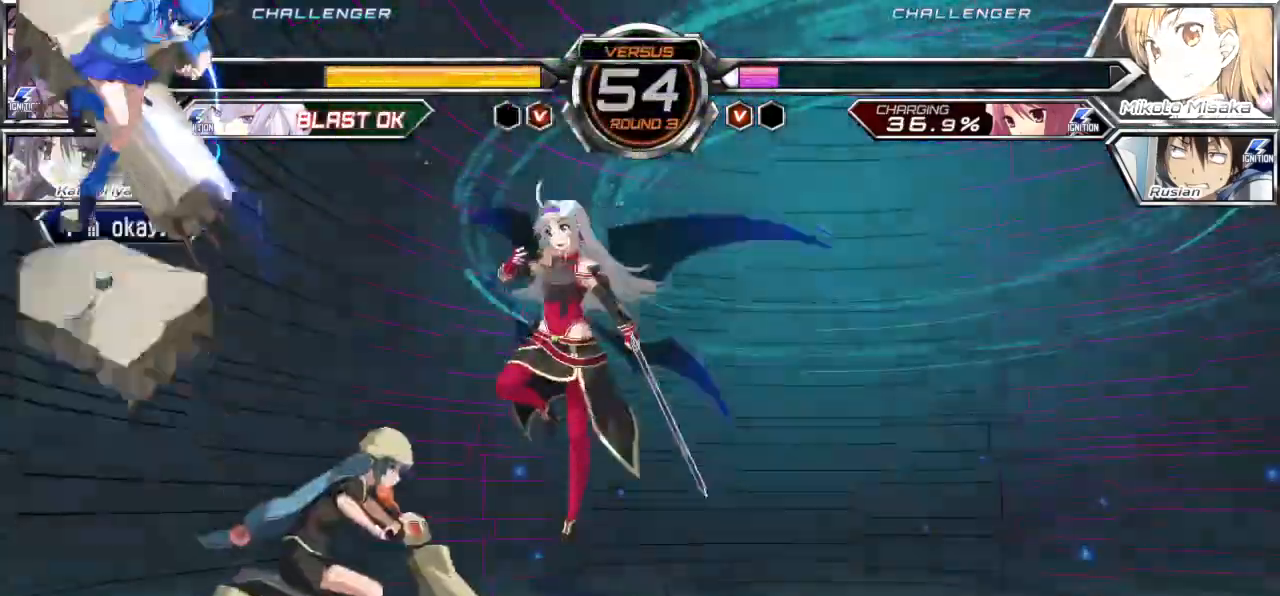
{"buttons": ["TRIANGLE"], "left_stick": "center", "events": [[33, "R1", "down"], [117, "left_stick", "center"], [150, "R1", "up"], [283, "CROSS", "down"], [333, "TRIANGLE", "down"], [350, "CROSS", "up"], [350, "TRIANGLE", "up"], [450, "TRIANGLE", "down"]]}
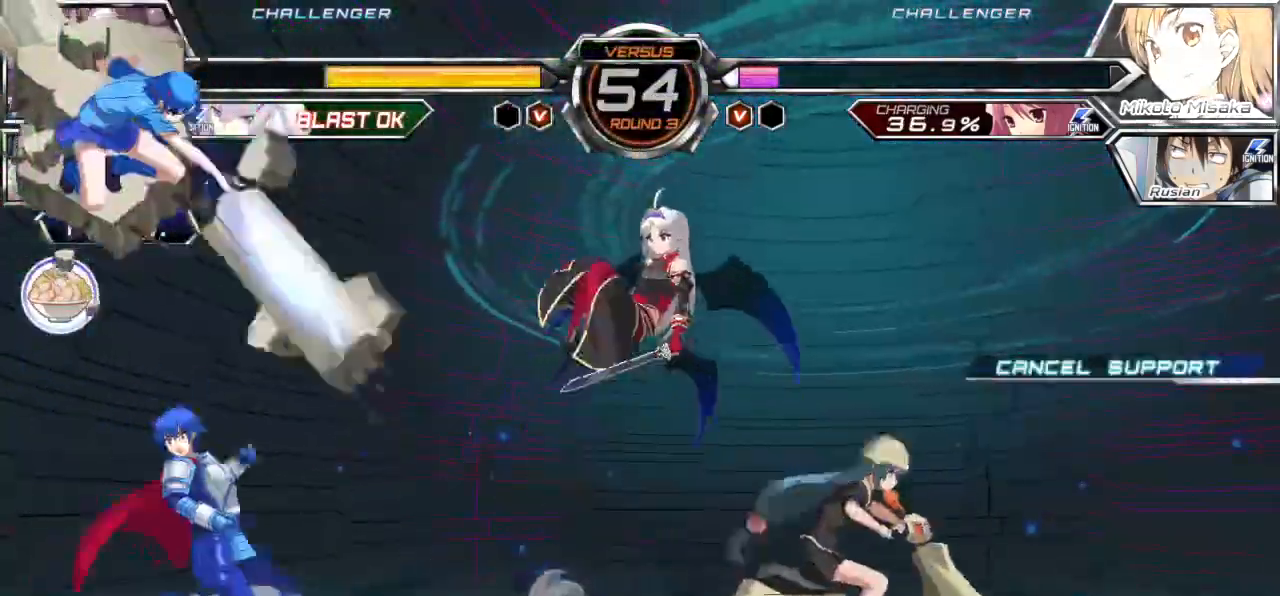
{"buttons": [], "left_stick": "down-left", "events": [[17, "TRIANGLE", "up"], [117, "TRIANGLE", "down"], [183, "TRIANGLE", "up"], [283, "left_stick", "down-left"]]}
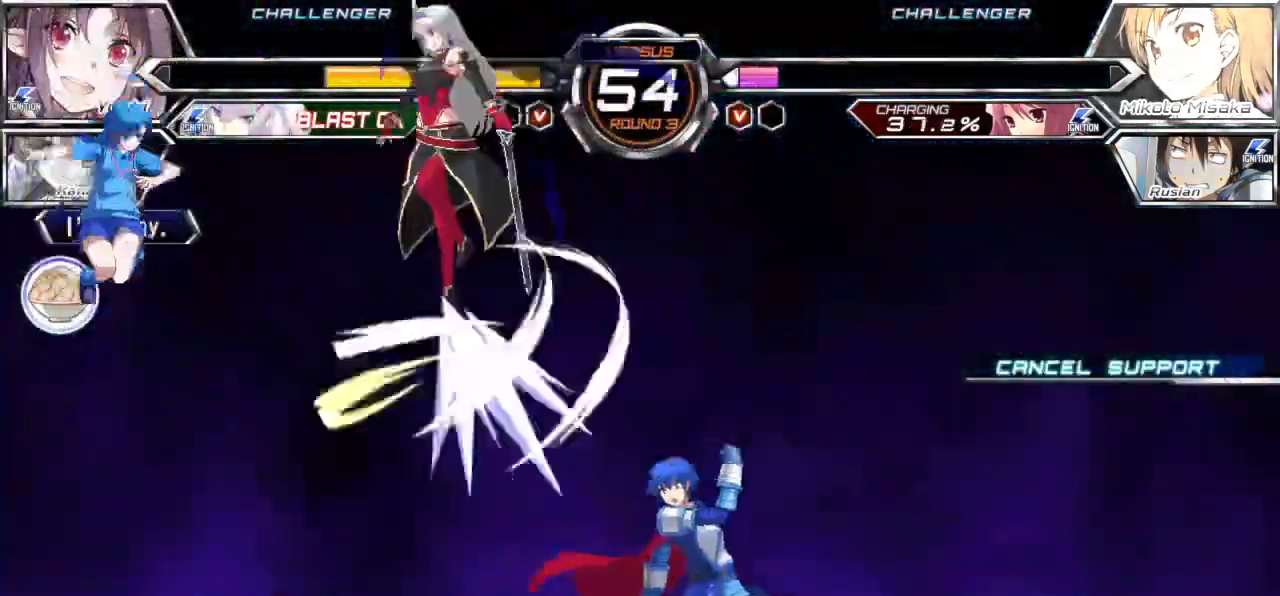
{"buttons": [], "left_stick": "down-left", "events": [[133, "left_stick", "left"], [250, "left_stick", "down-left"]]}
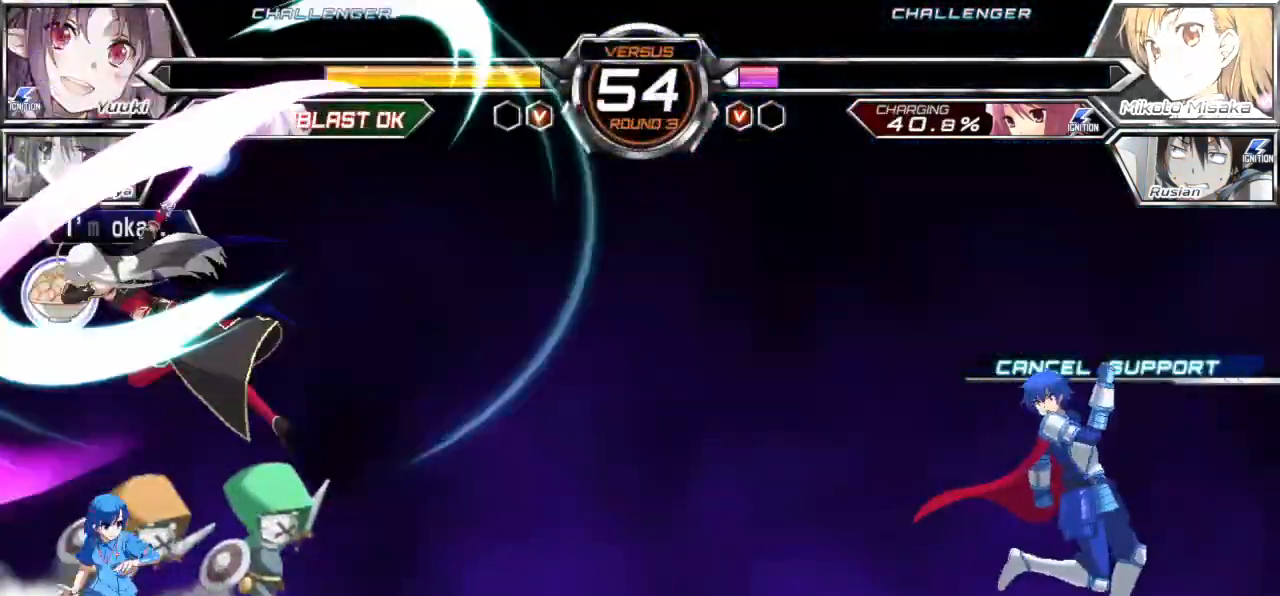
{"buttons": [], "left_stick": "down-left", "events": []}
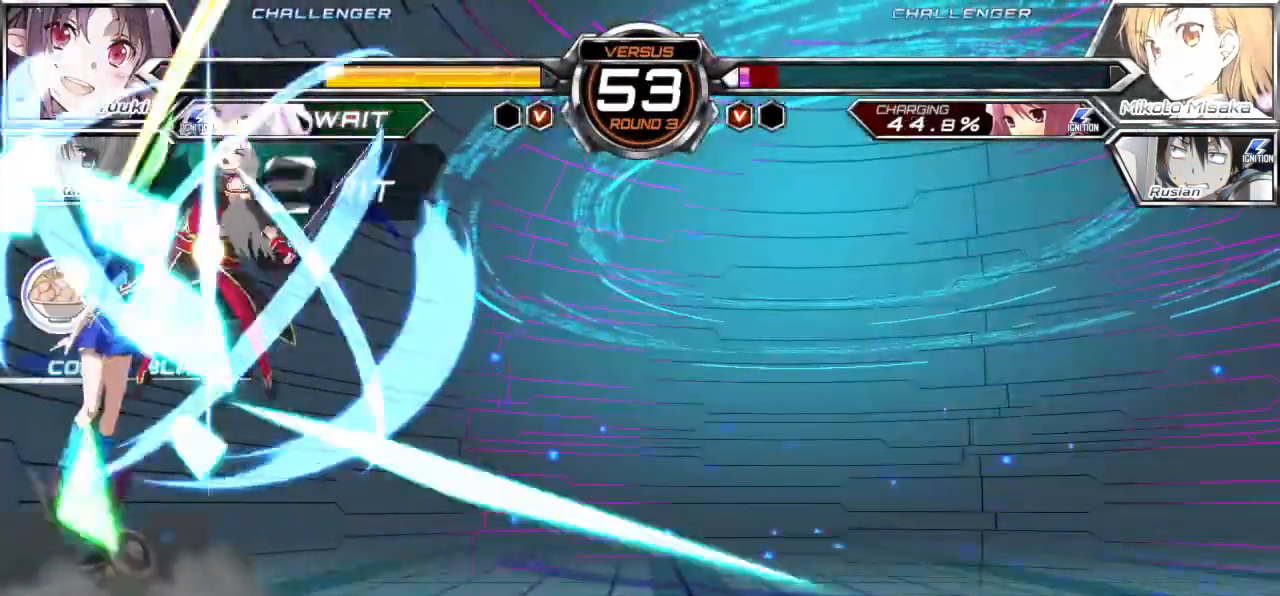
{"buttons": ["CROSS", "SQUARE"], "left_stick": "down-left"}
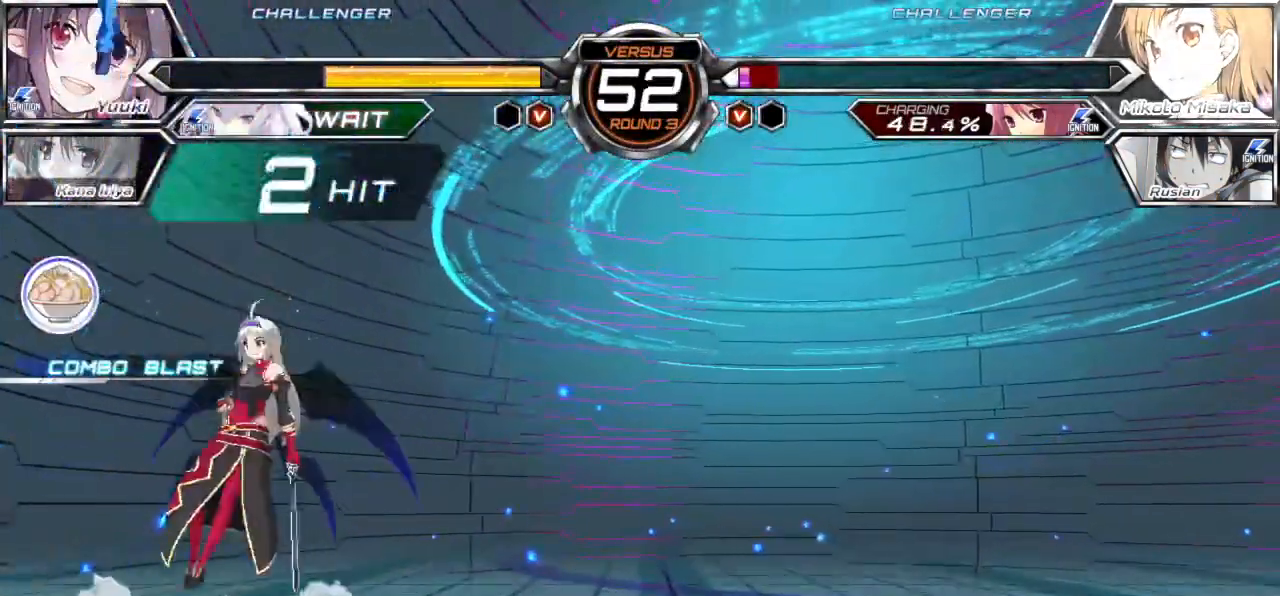
{"buttons": [], "left_stick": "center", "events": [[17, "CROSS", "up"], [17, "SQUARE", "up"], [17, "left_stick", "center"]]}